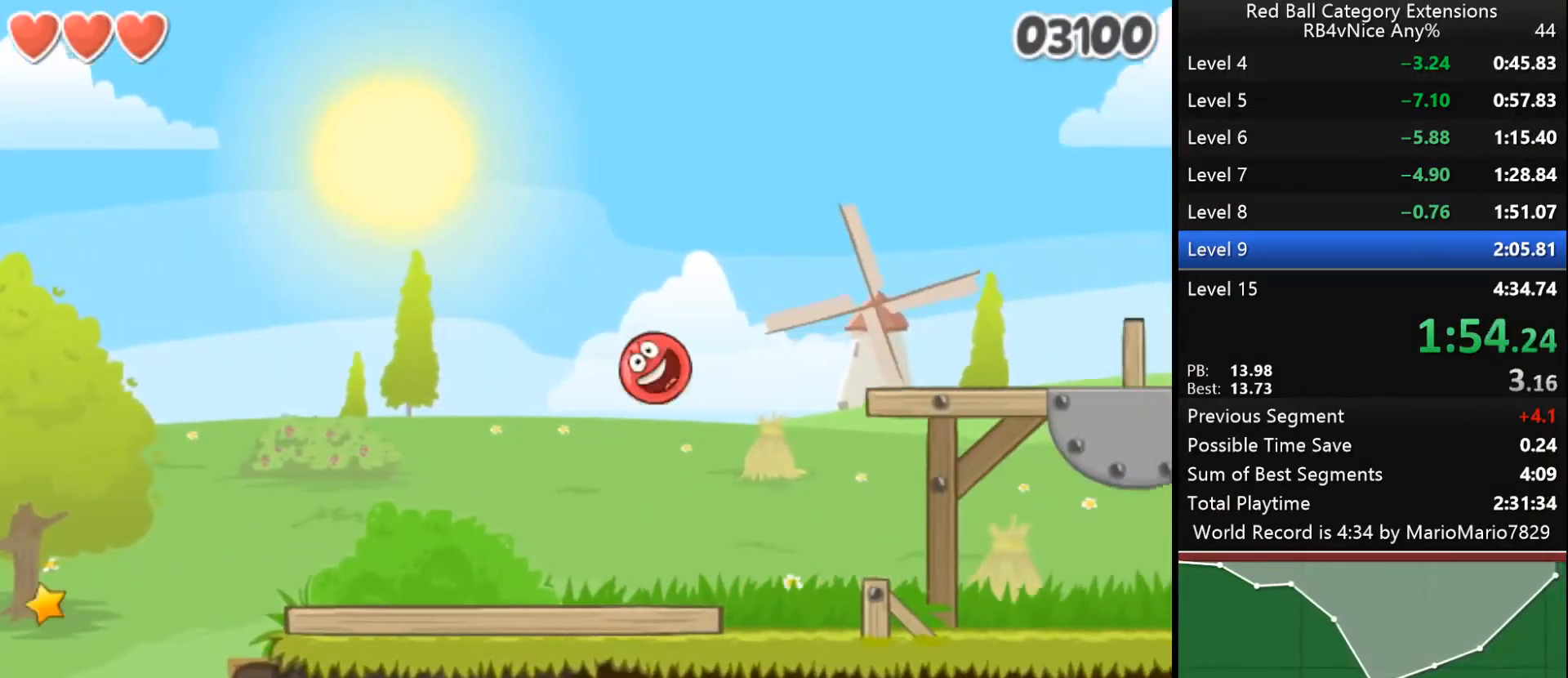
Gameplay with keyboard; each line is a JSON object with the keys held at the frame after it. "events" lists presses ("down") and releases ("up") of "down", "left", "r", "right" and "up" between this image and that frame as [ms after this image, input, new state], when the widget could be followed in between. No other keys are recorded. Mouse input is not recorded.
{"keys": ["right"], "events": []}
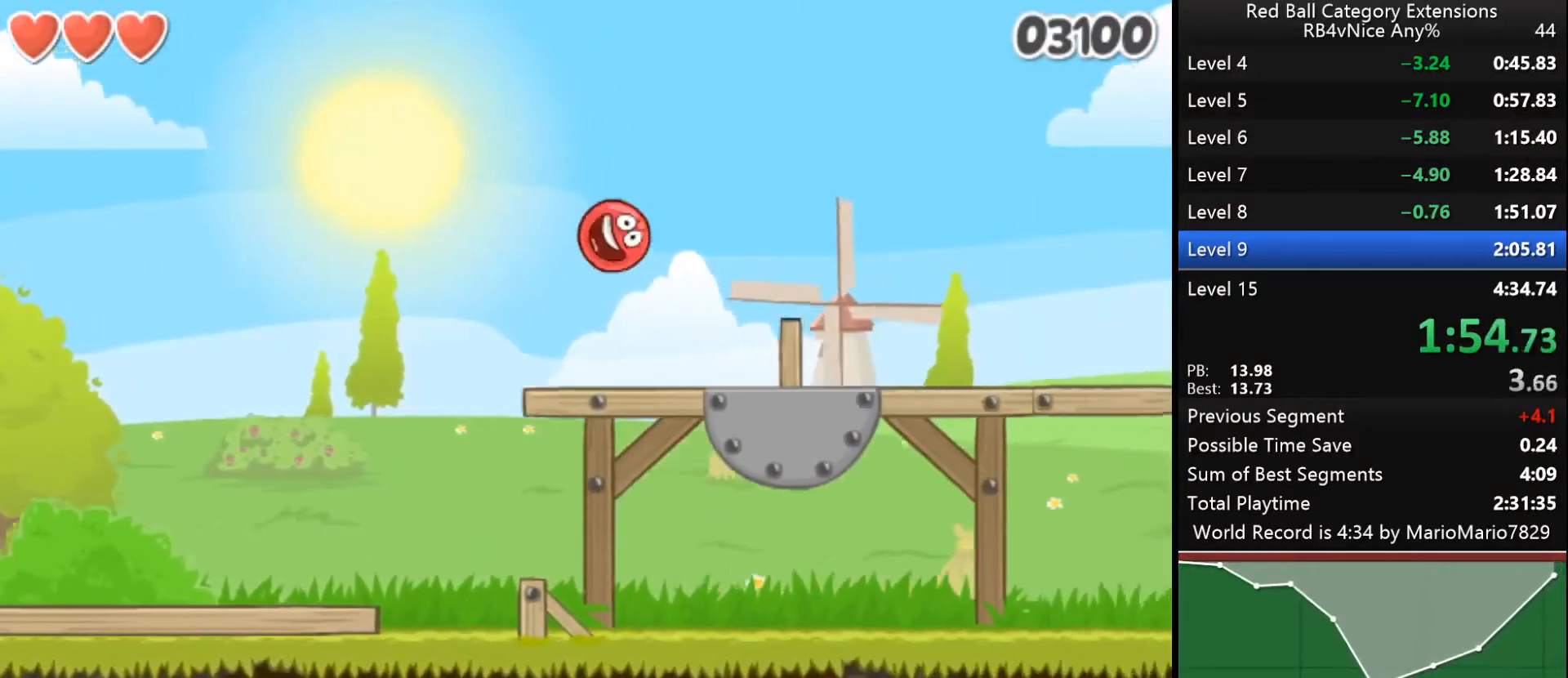
{"keys": ["right"], "events": []}
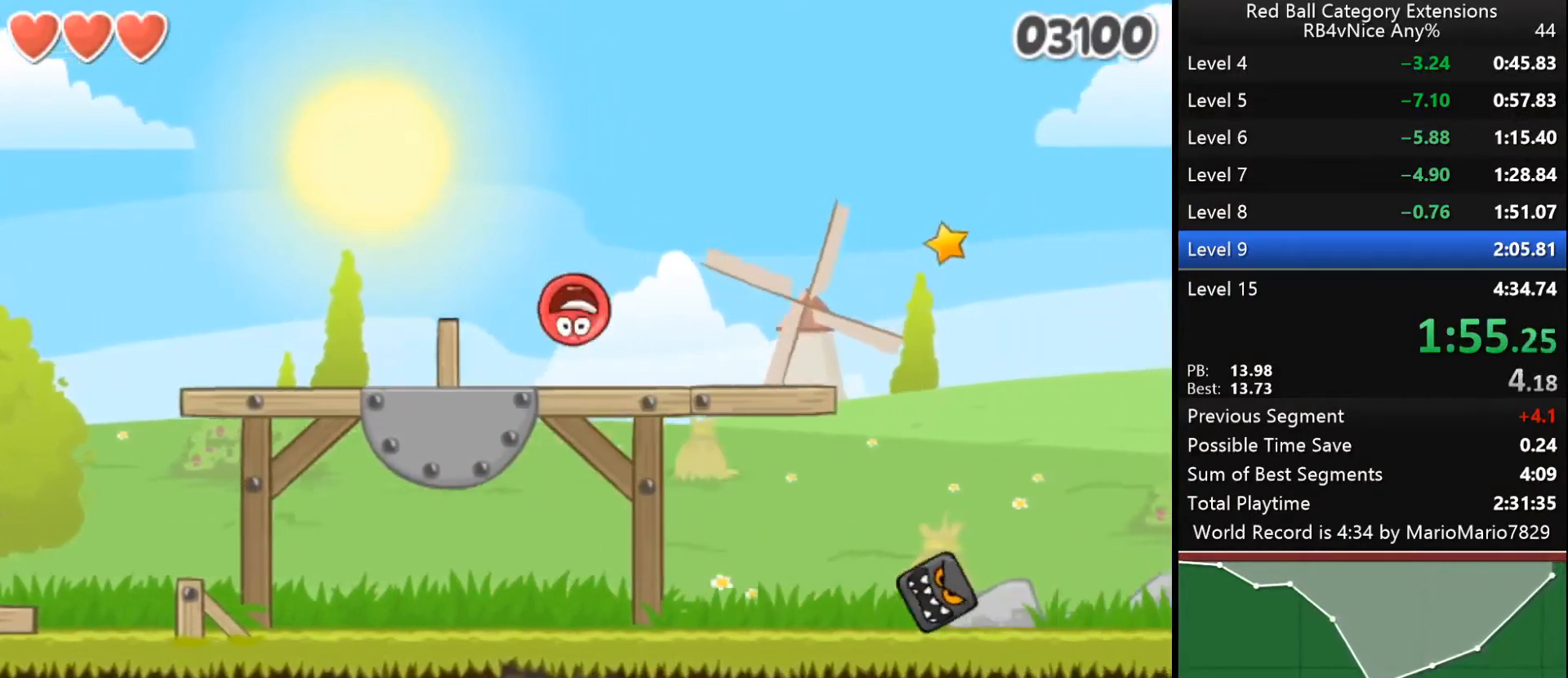
{"keys": ["right", "up"], "events": [[100, "up", "down"], [133, "up", "up"], [200, "up", "down"], [233, "up", "up"], [300, "up", "down"], [333, "up", "up"], [400, "up", "down"], [433, "up", "up"], [500, "up", "down"]]}
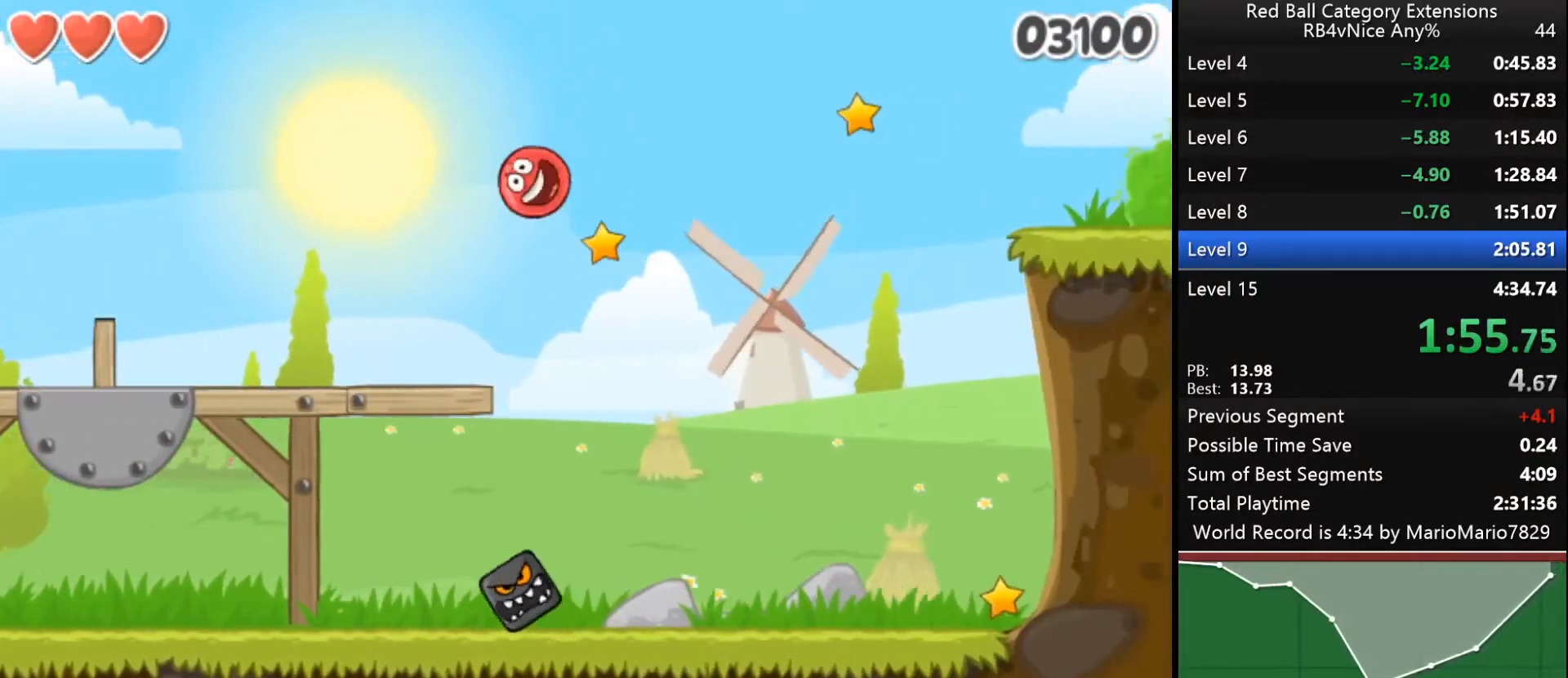
{"keys": ["right"], "events": [[67, "up", "up"], [167, "up", "down"], [200, "up", "up"]]}
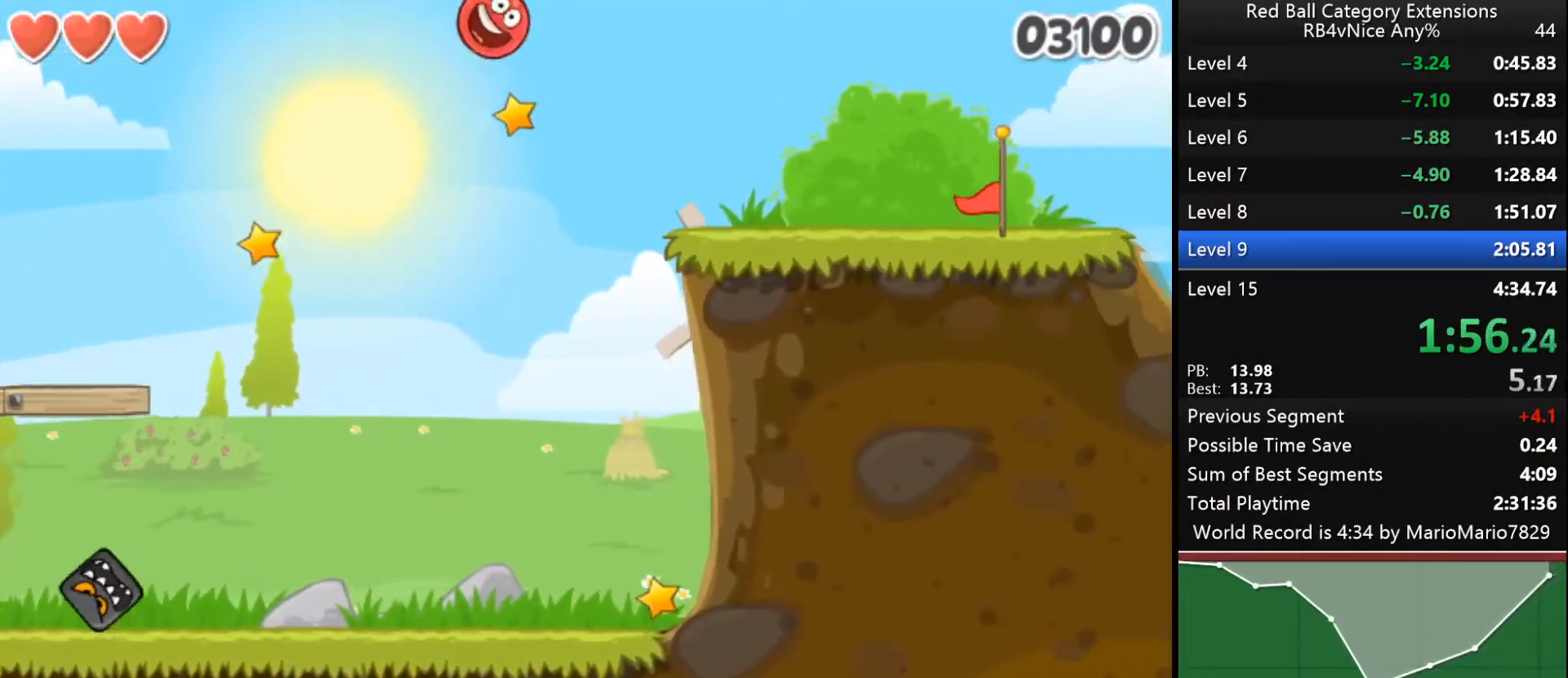
{"keys": ["right"], "events": []}
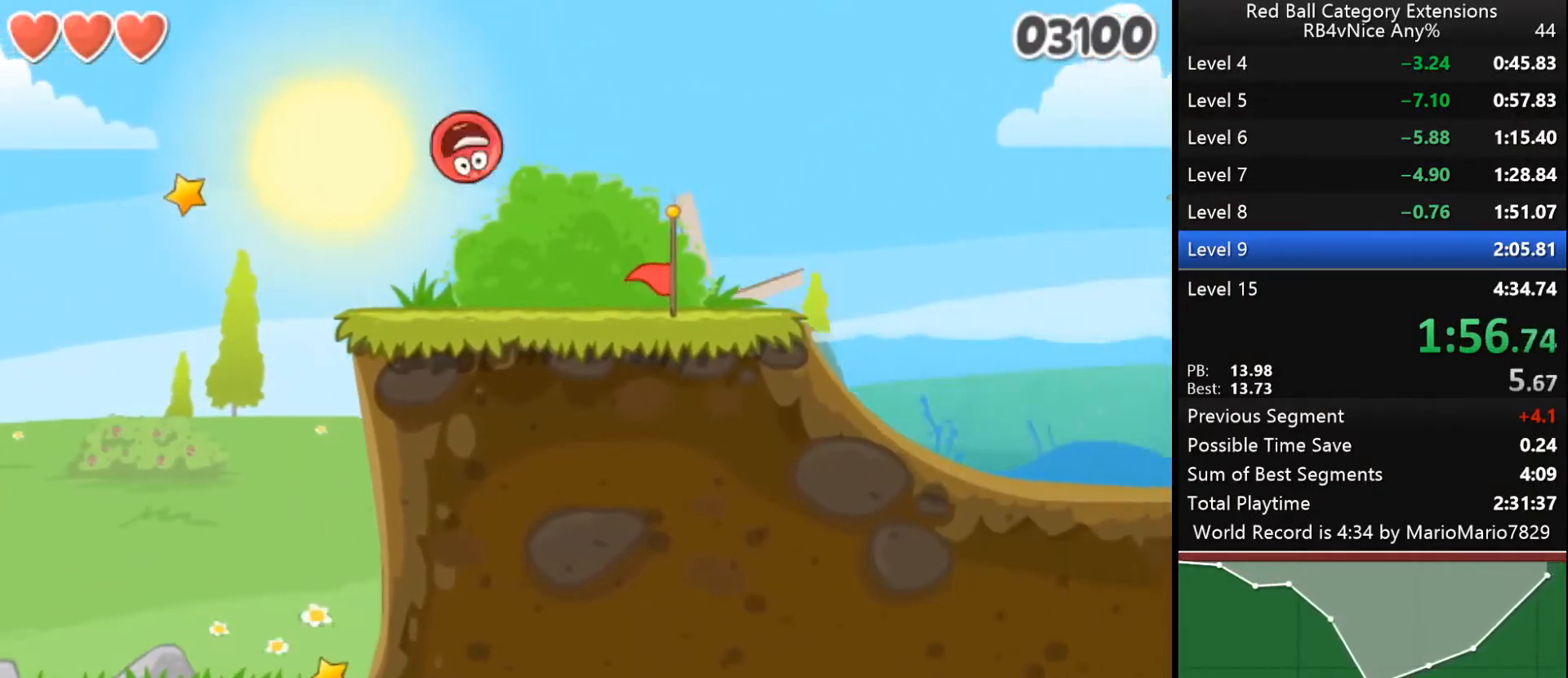
{"keys": ["right"], "events": [[367, "r", "down"], [467, "r", "up"]]}
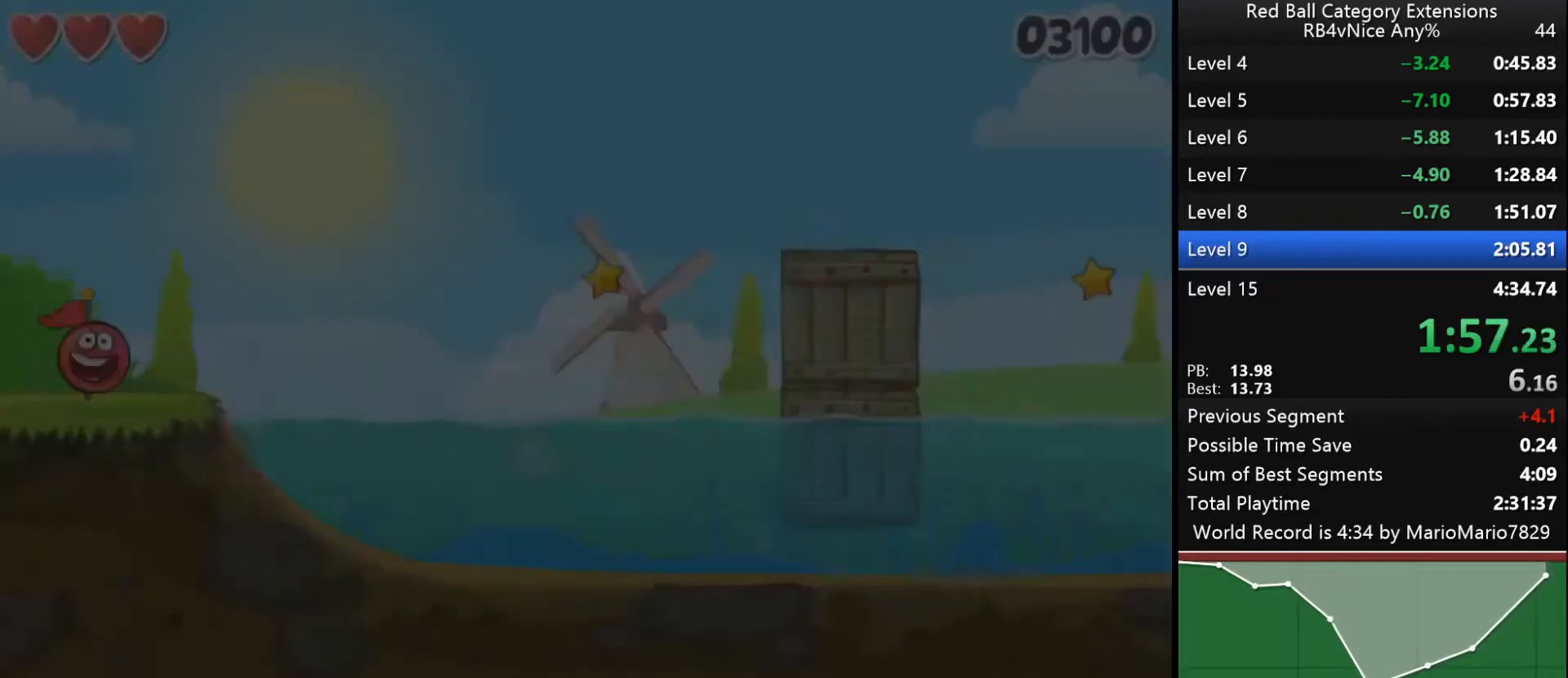
{"keys": ["right", "up"], "events": [[233, "up", "down"]]}
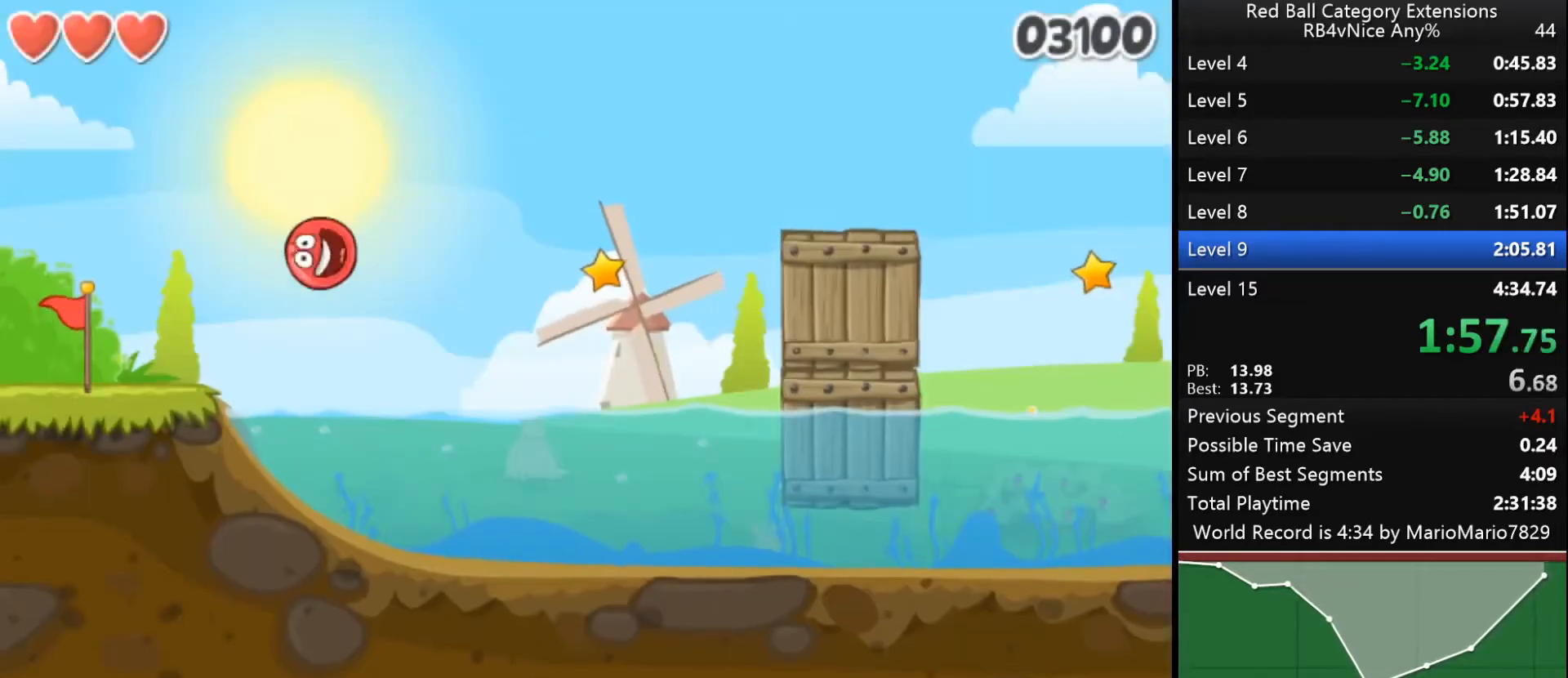
{"keys": ["right"], "events": [[500, "up", "up"]]}
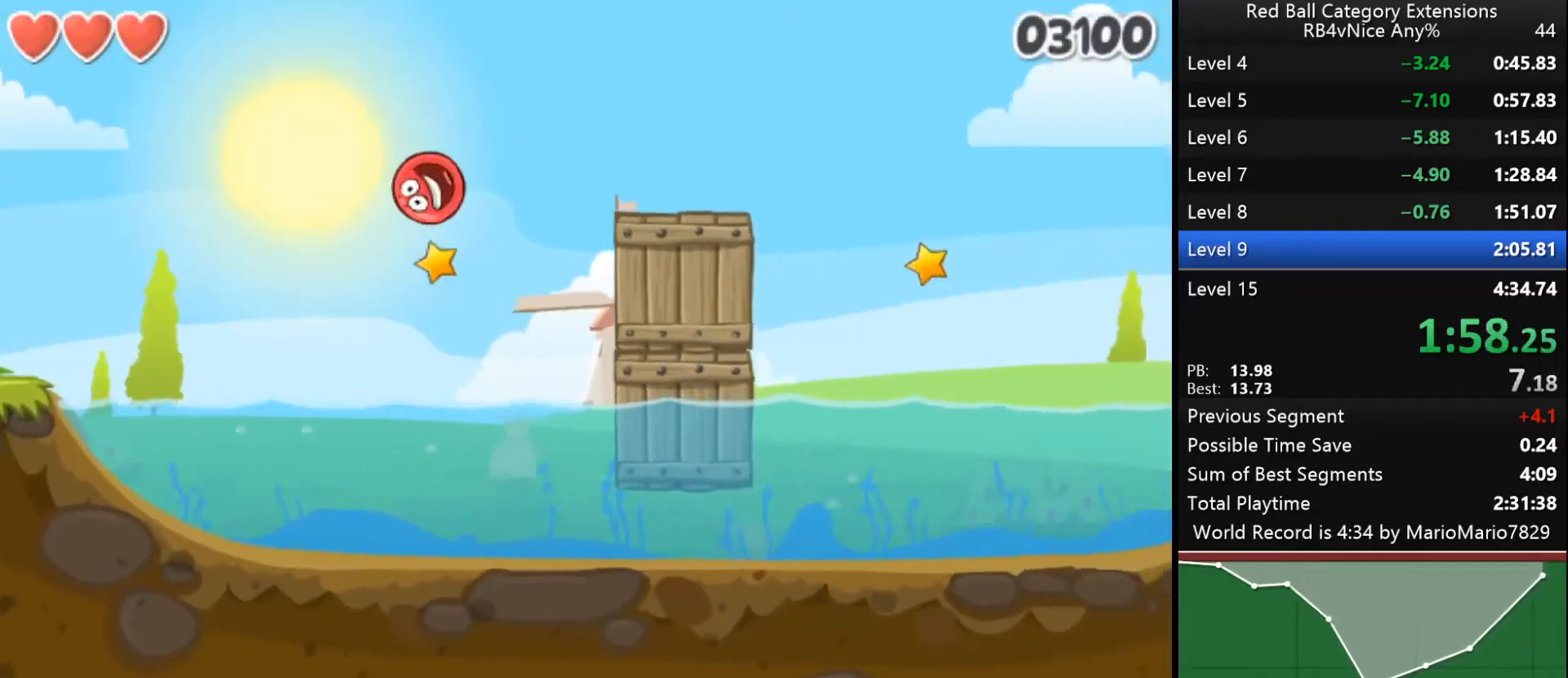
{"keys": ["right", "up"], "events": [[467, "up", "down"]]}
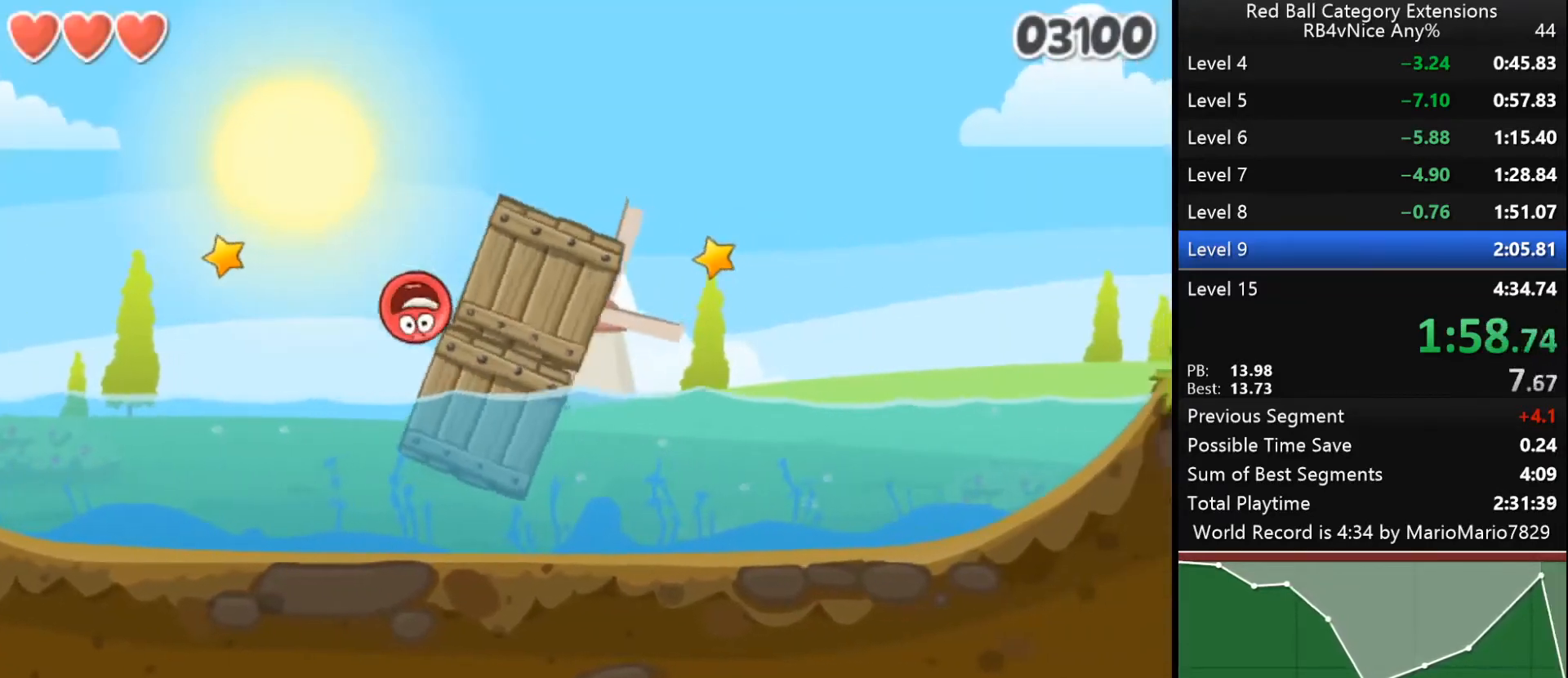
{"keys": ["right", "up"], "events": [[133, "up", "up"], [300, "up", "down"]]}
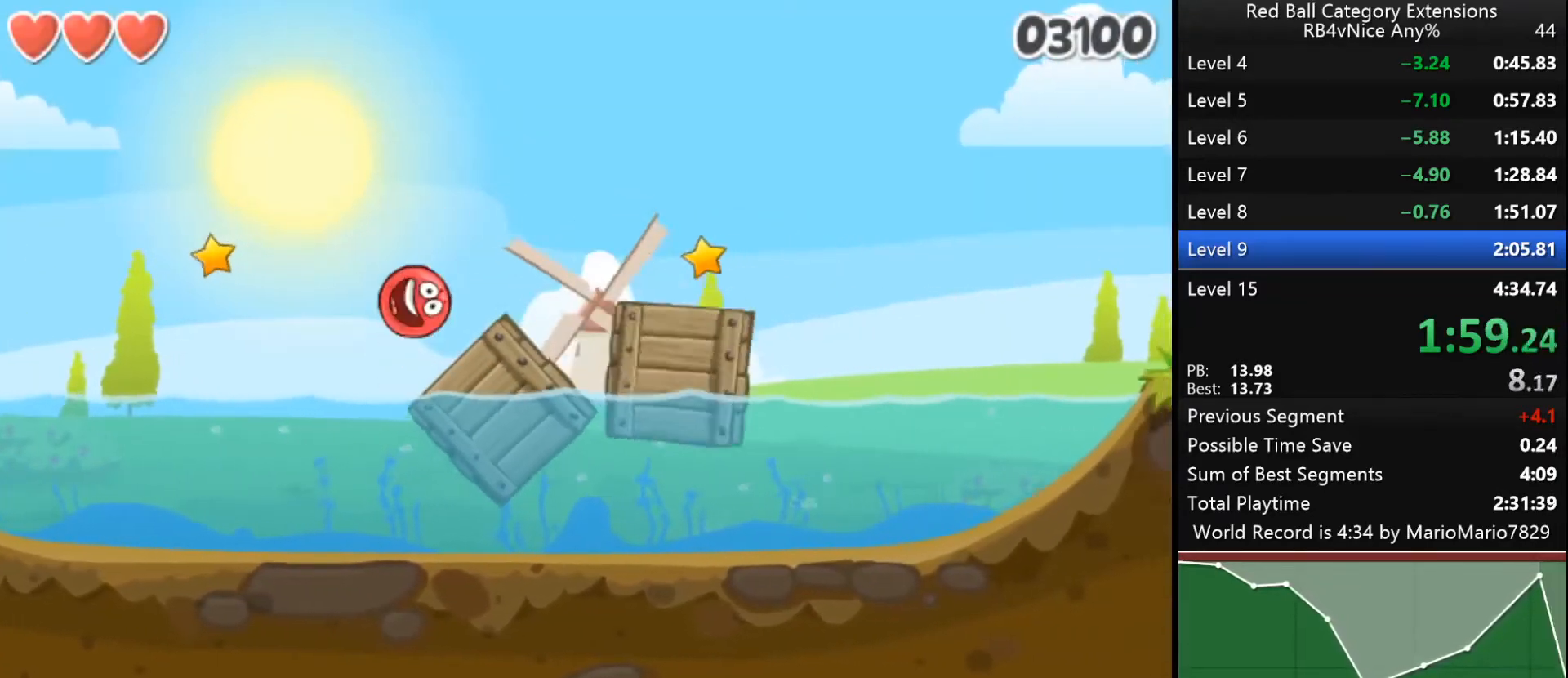
{"keys": ["right"], "events": [[100, "up", "up"]]}
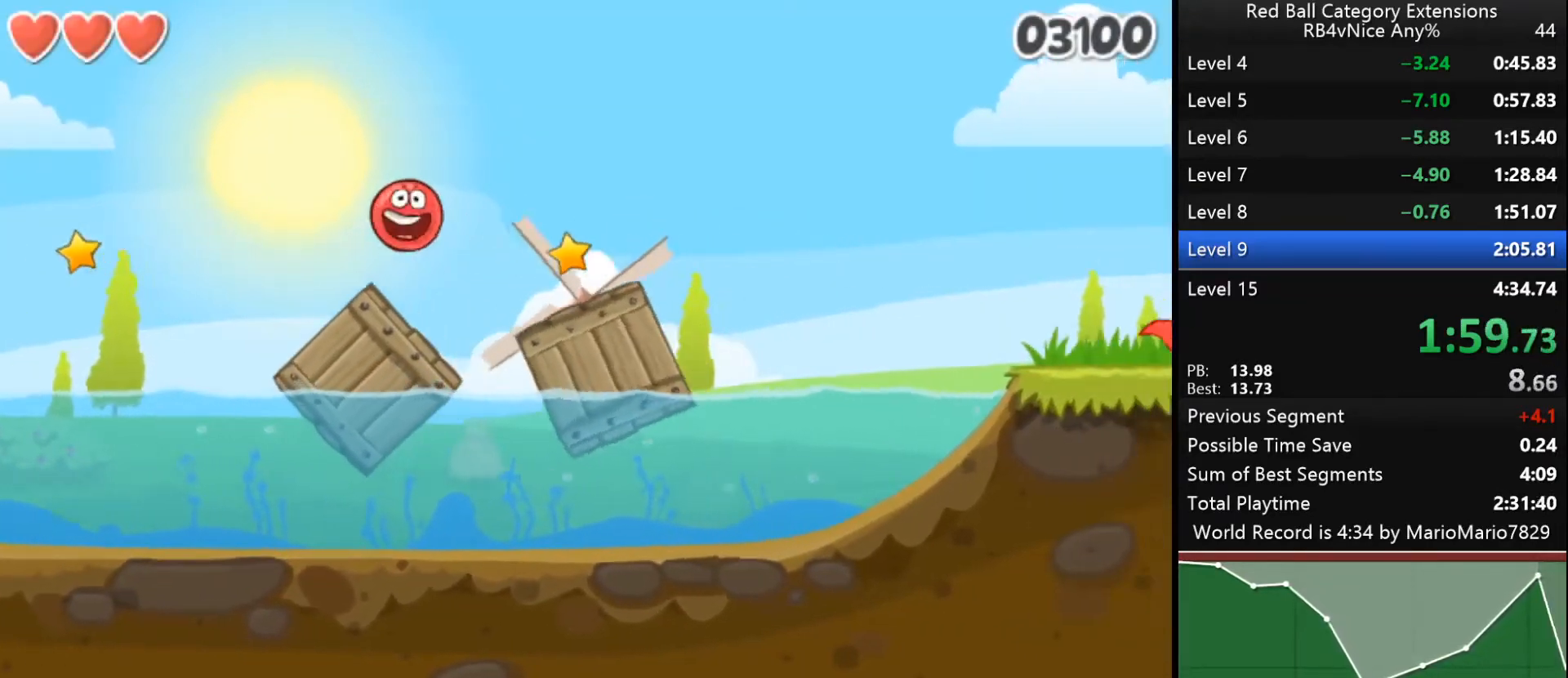
{"keys": ["right"], "events": [[433, "up", "down"], [467, "up", "up"]]}
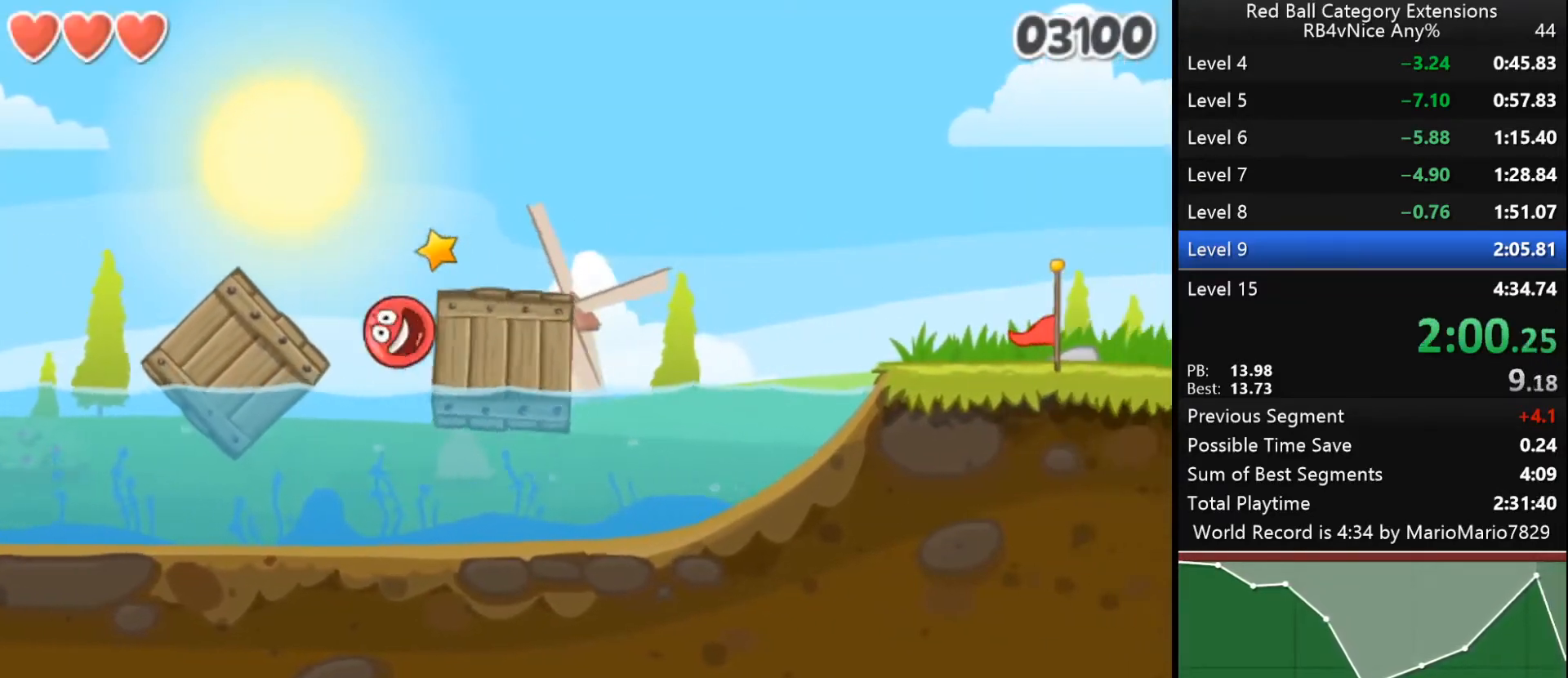
{"keys": ["r", "right"], "events": [[67, "up", "down"], [100, "up", "up"], [167, "up", "down"], [233, "up", "up"], [300, "up", "down"], [367, "up", "up"], [433, "r", "down"]]}
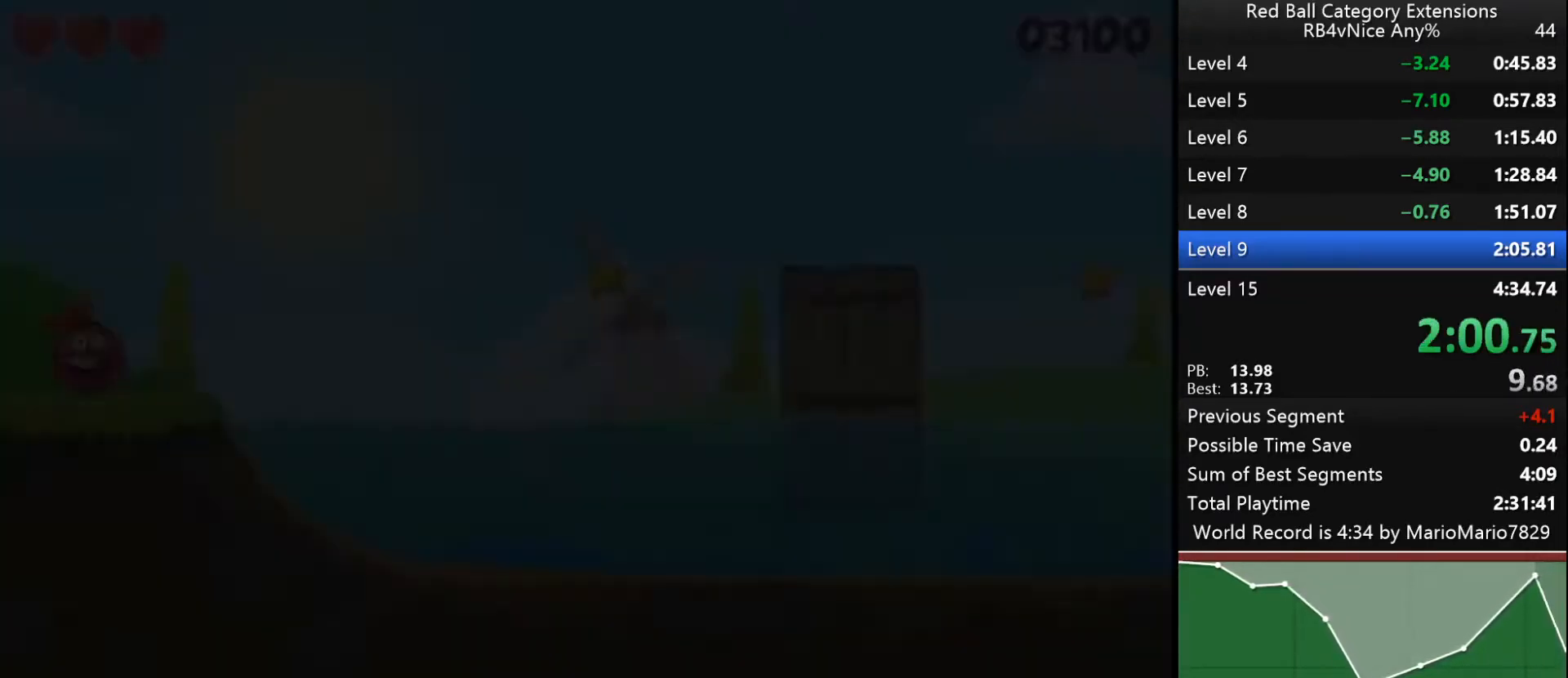
{"keys": ["right"], "events": [[67, "r", "up"], [333, "up", "down"], [367, "up", "up"], [433, "up", "down"], [467, "up", "up"]]}
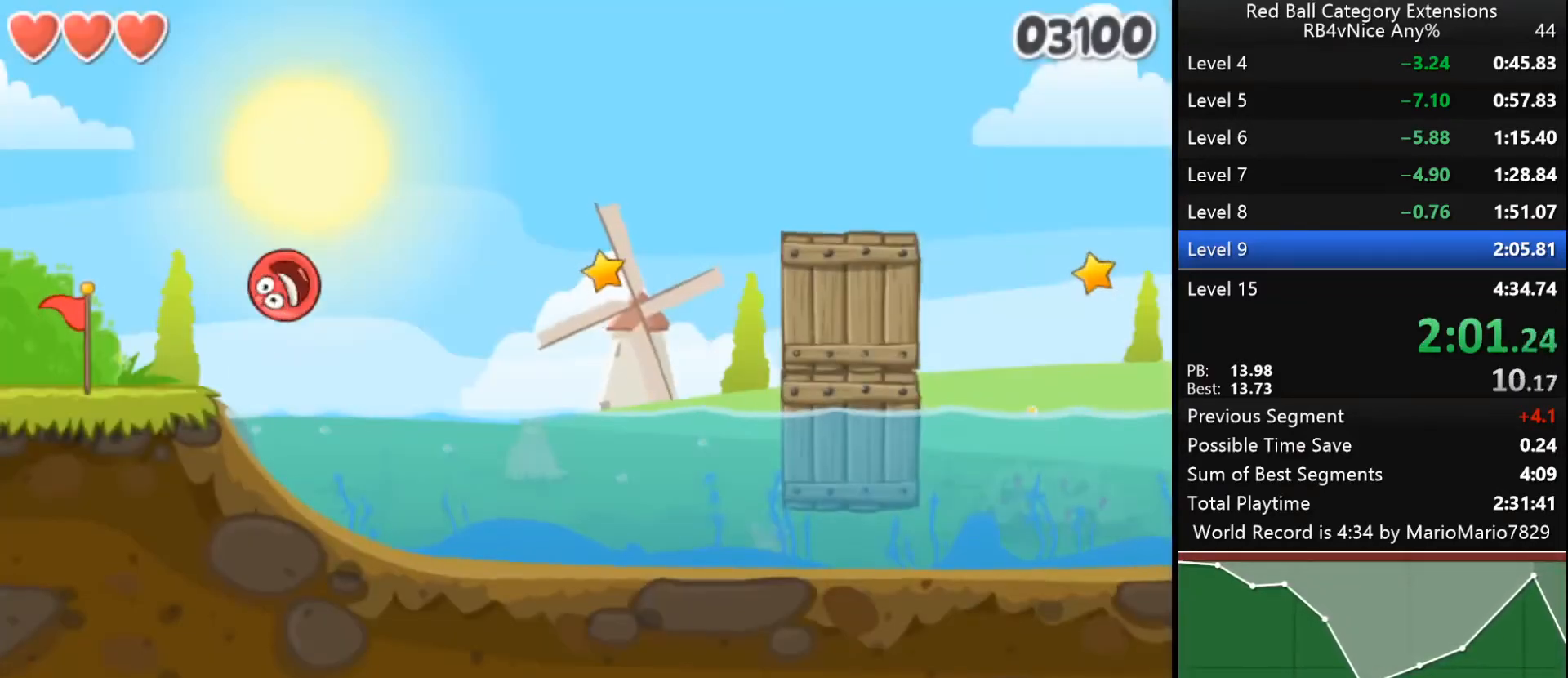
{"keys": ["right"], "events": []}
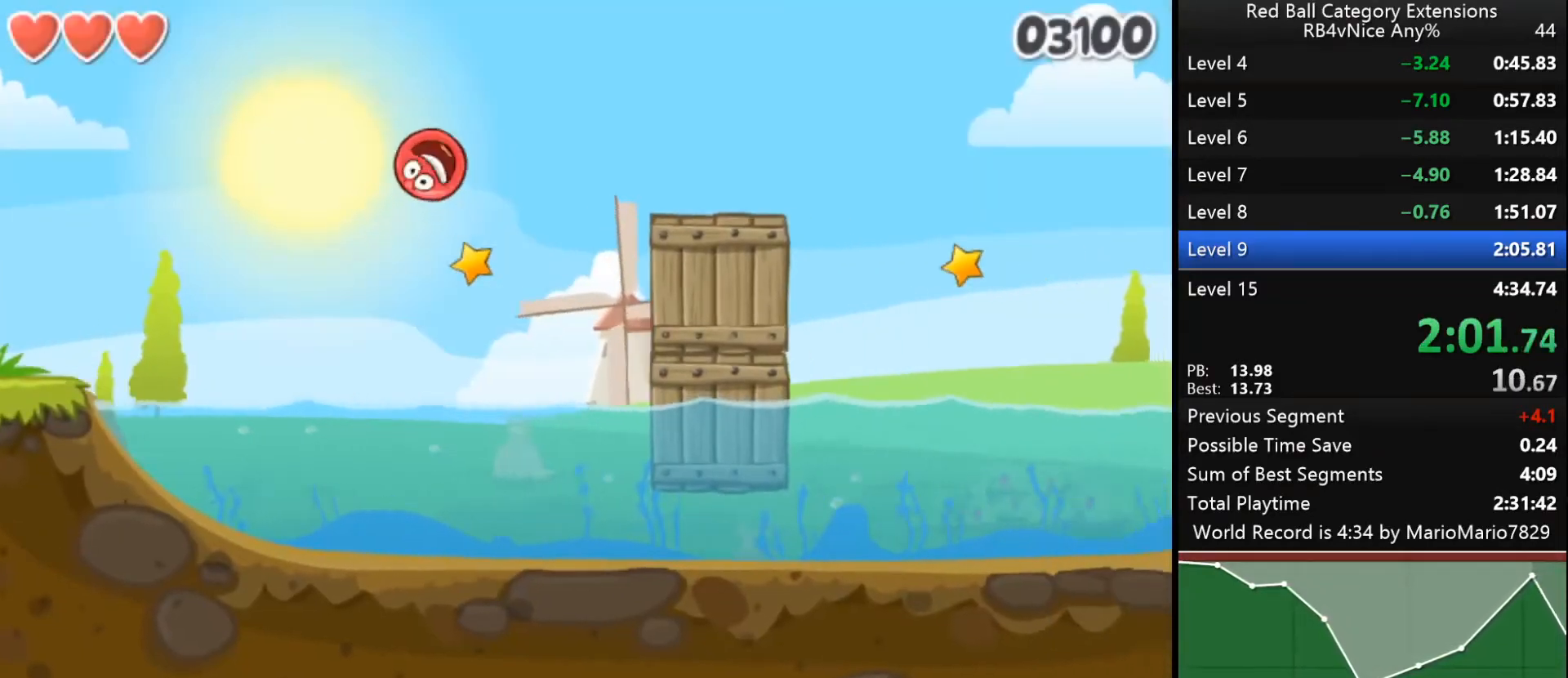
{"keys": ["right"], "events": []}
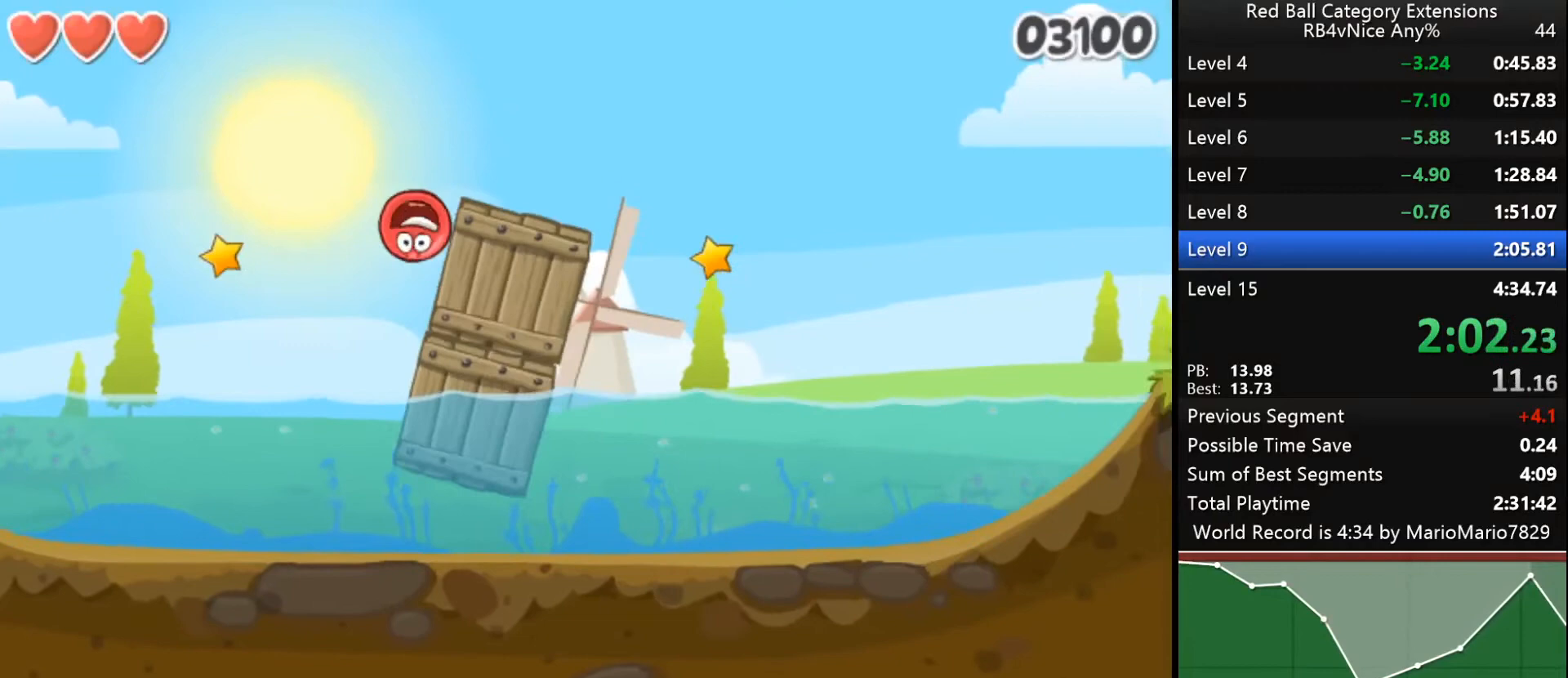
{"keys": ["right", "up"], "events": [[500, "up", "down"]]}
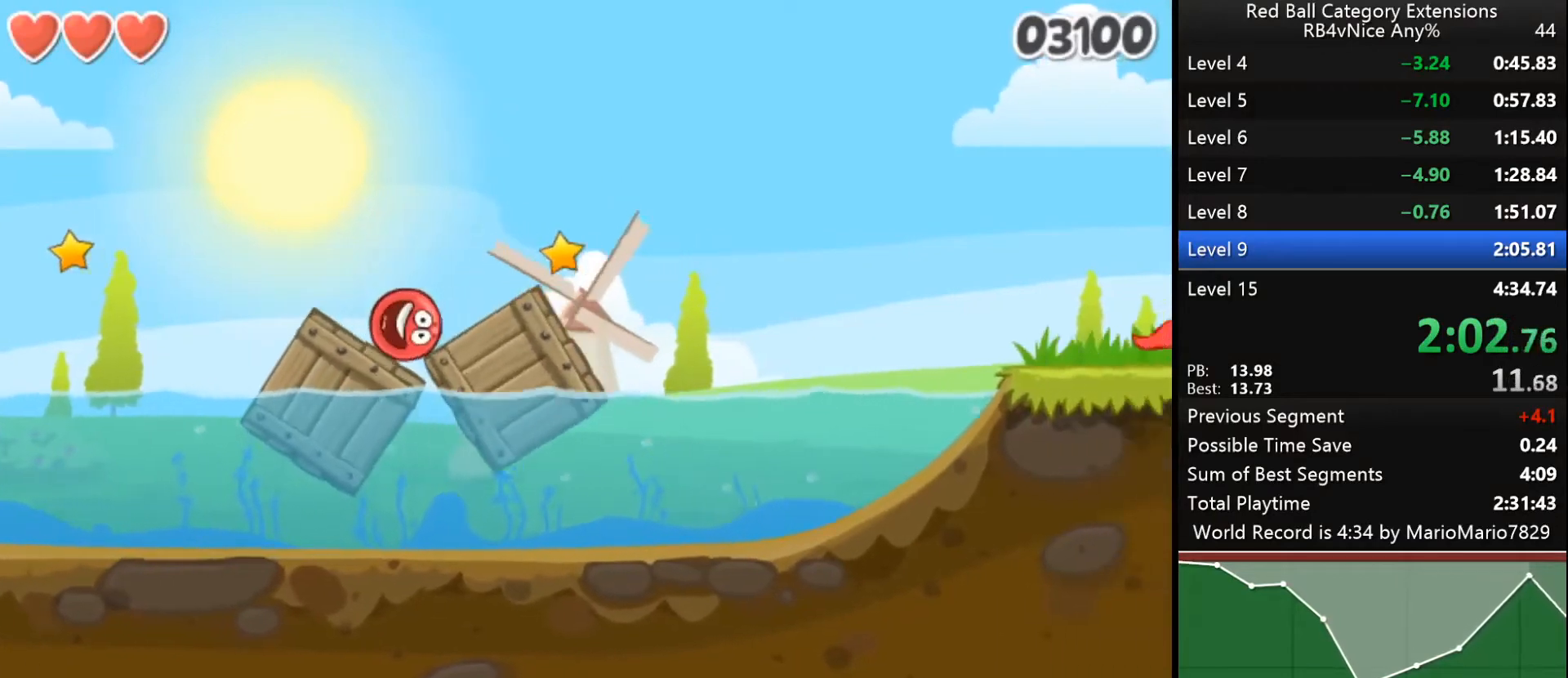
{"keys": ["right", "up"], "events": []}
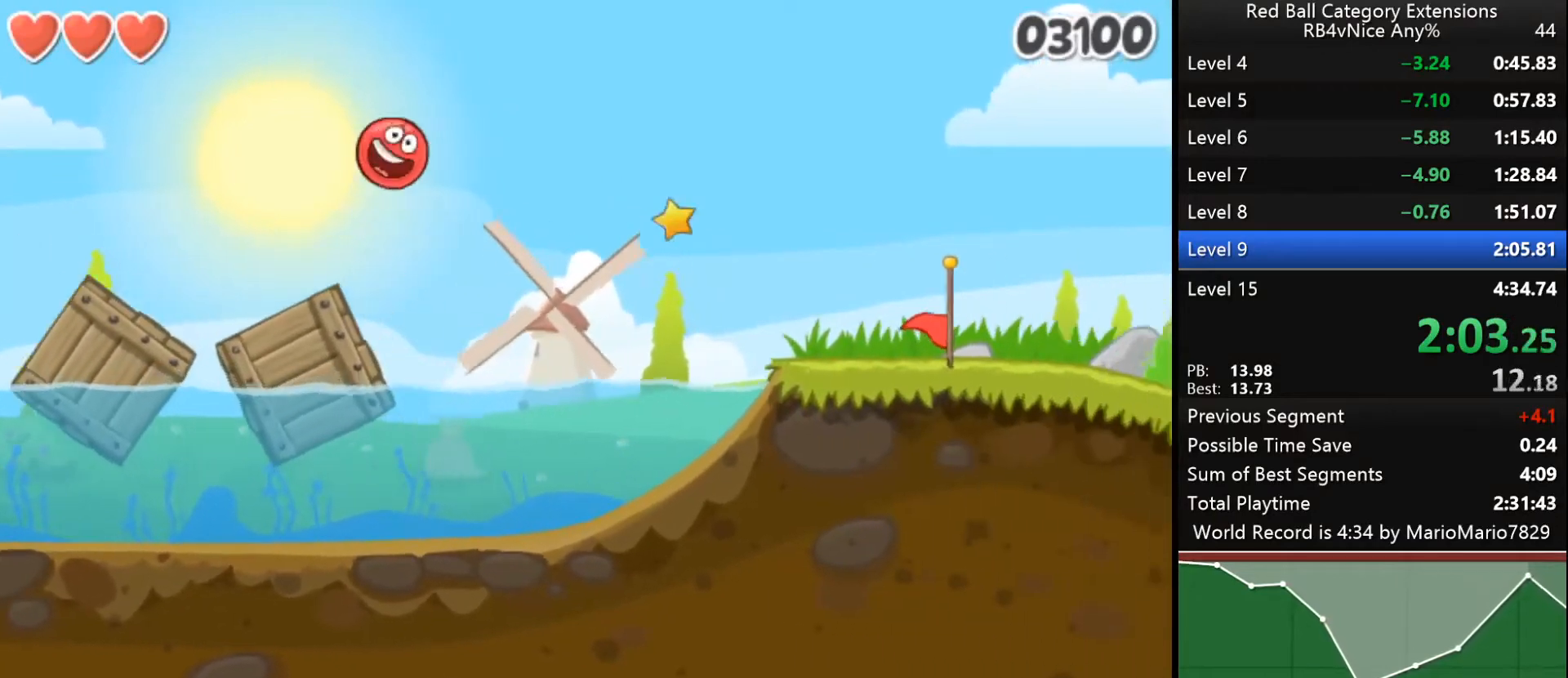
{"keys": ["right"], "events": [[267, "up", "up"]]}
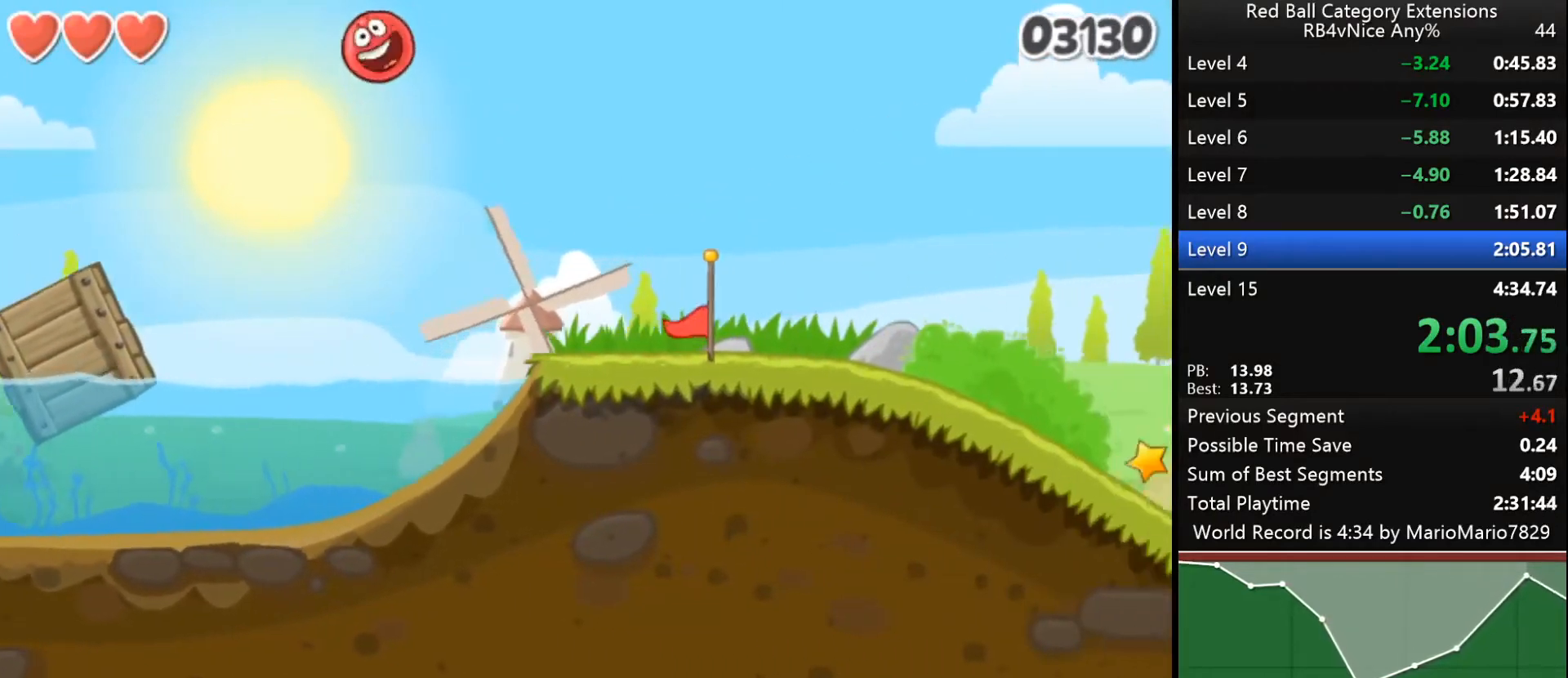
{"keys": ["right"], "events": []}
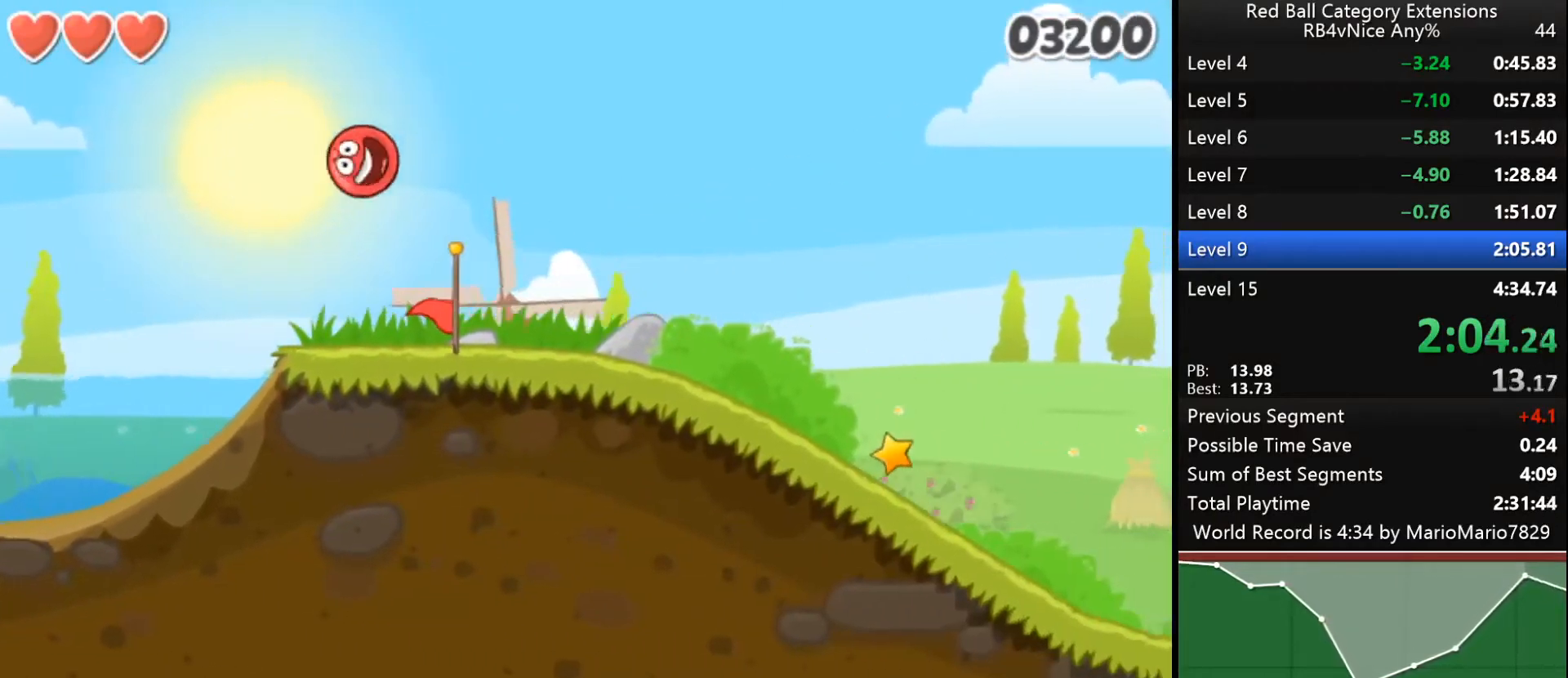
{"keys": ["right"], "events": []}
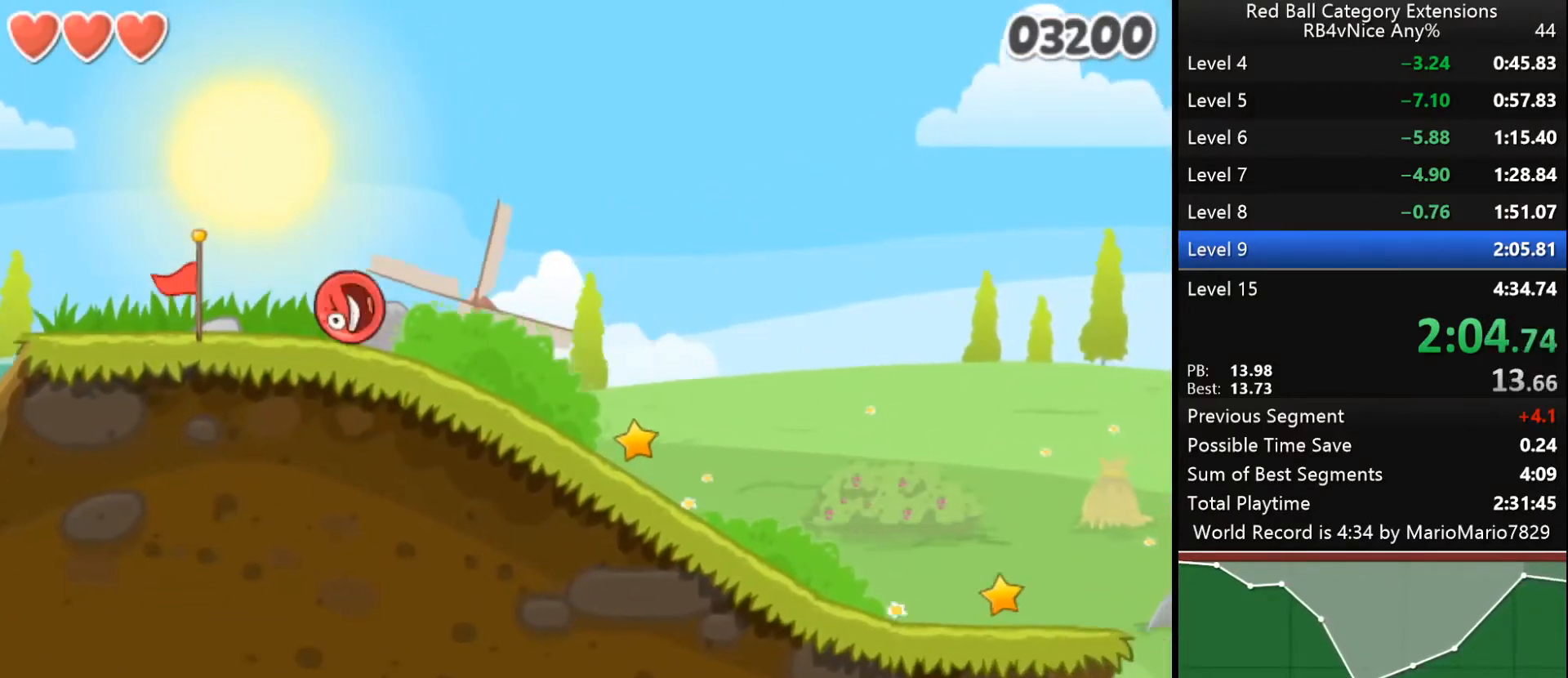
{"keys": ["right"], "events": []}
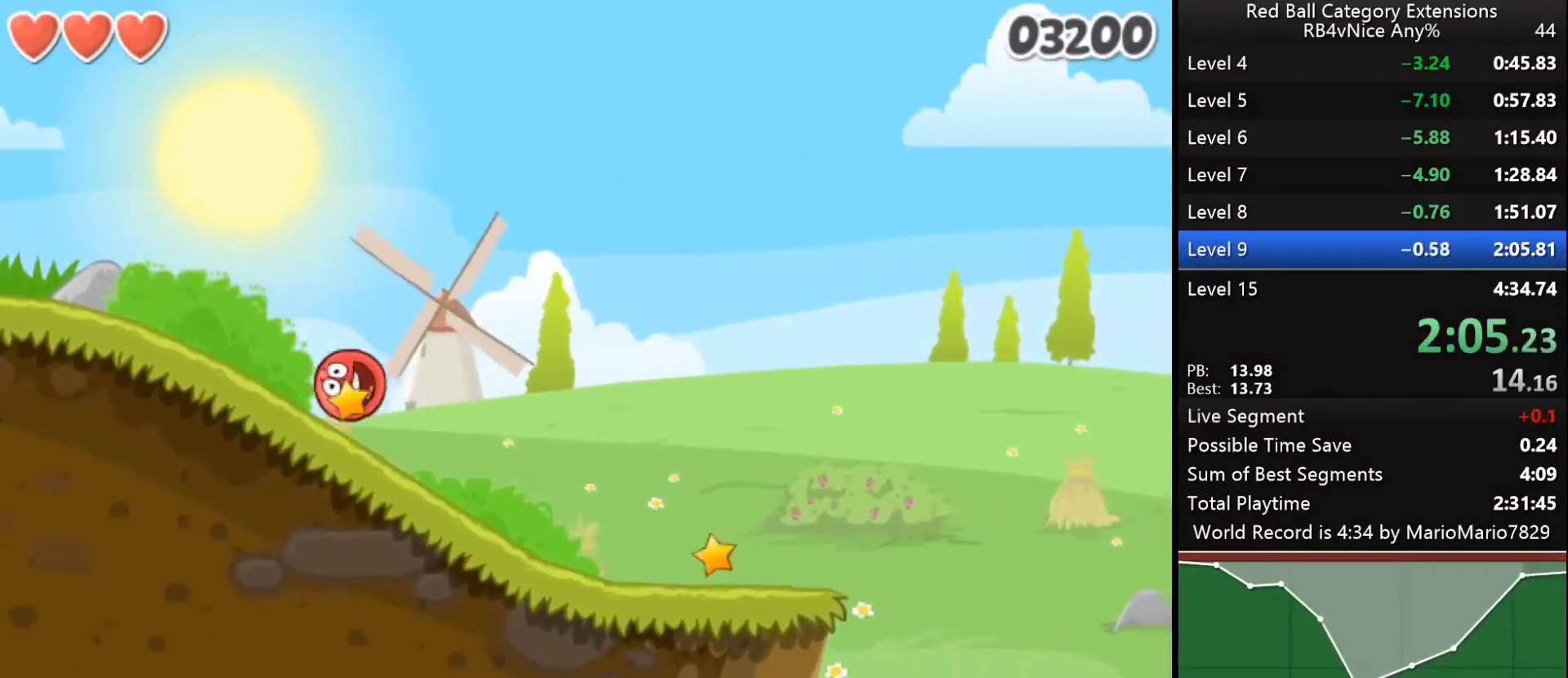
{"keys": ["right", "up"], "events": [[433, "up", "down"]]}
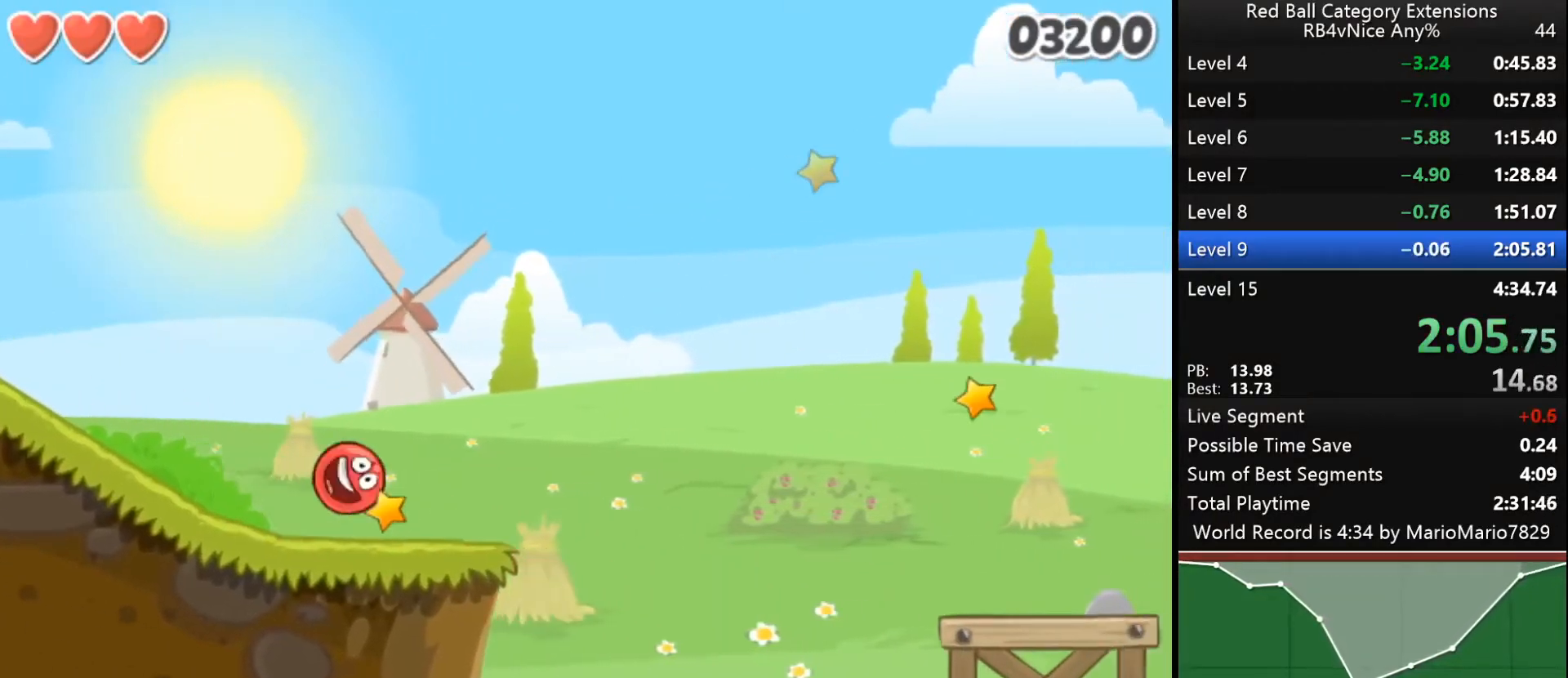
{"keys": ["right"], "events": [[233, "up", "up"]]}
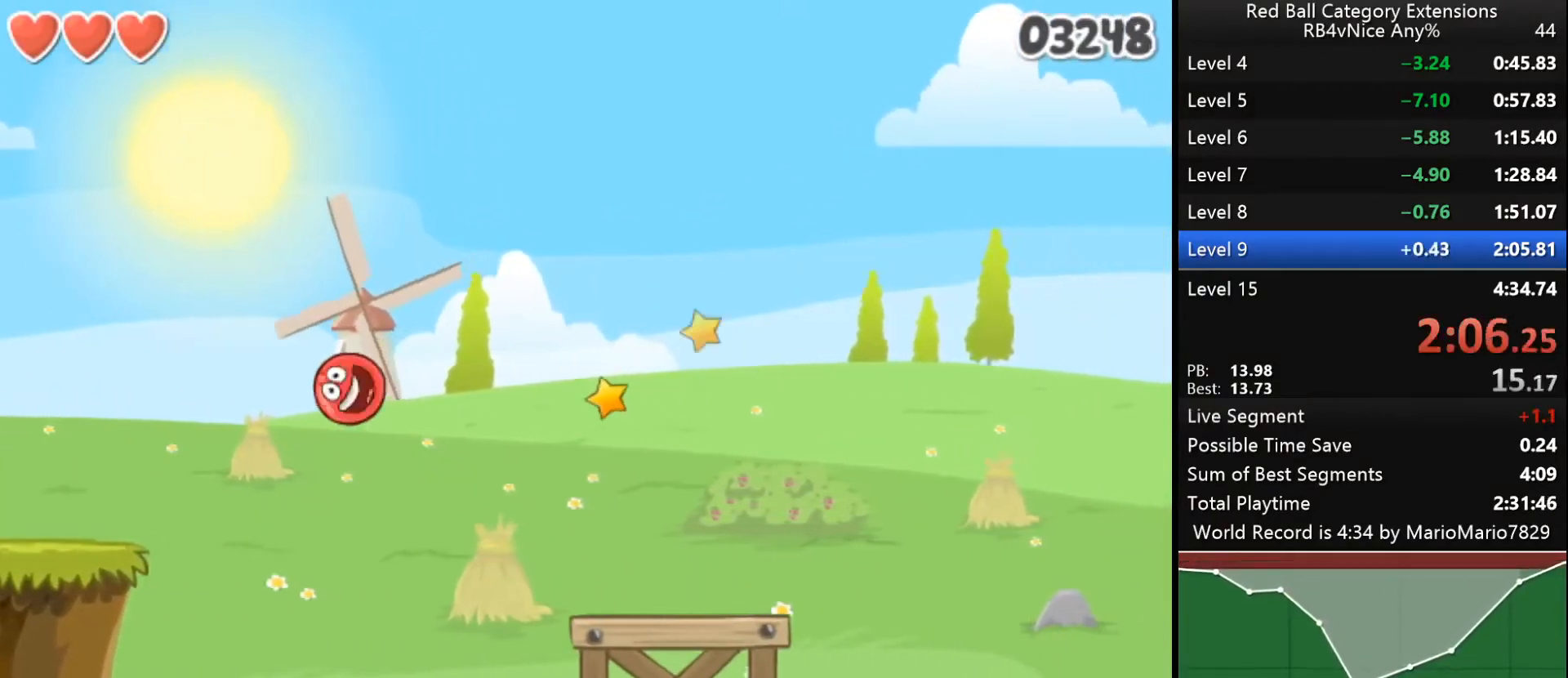
{"keys": ["right"], "events": [[133, "right", "up"], [167, "left", "down"], [367, "left", "up"], [400, "right", "down"]]}
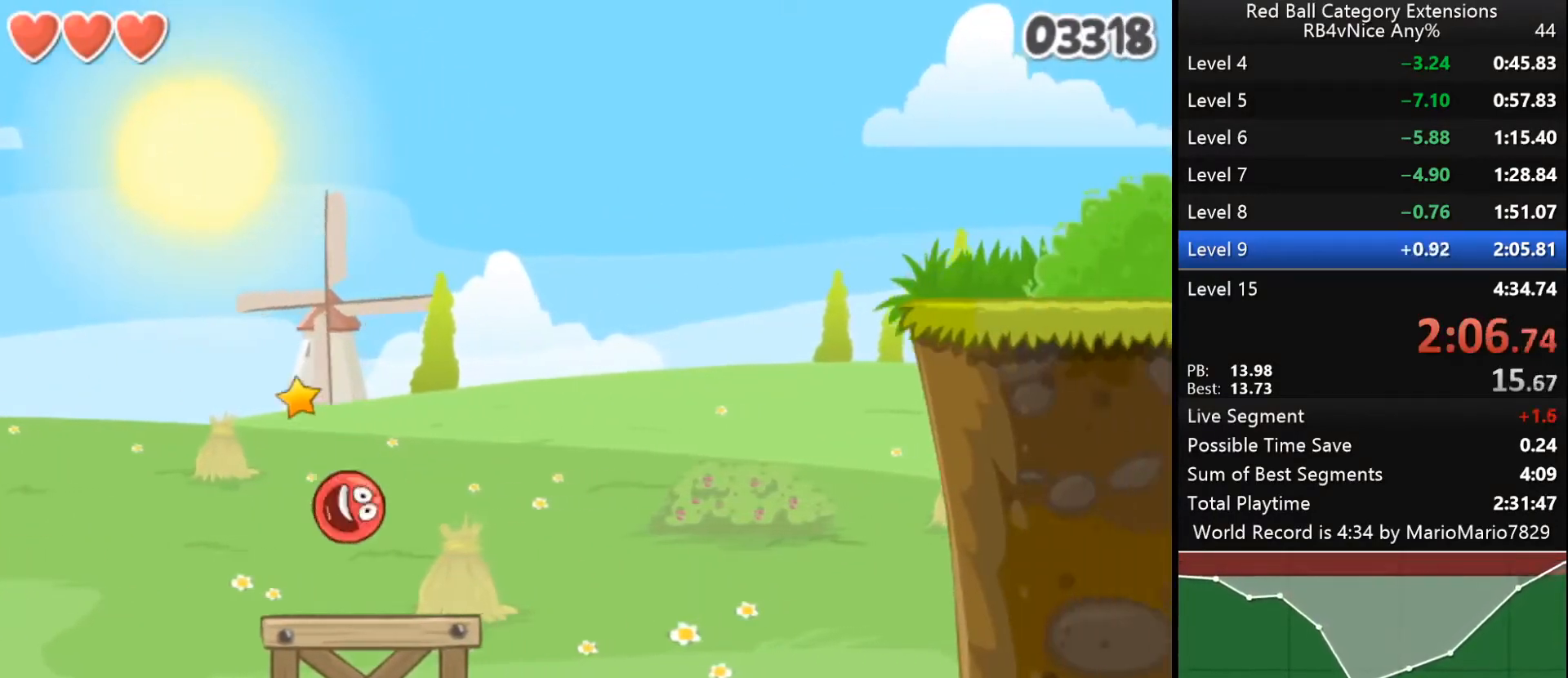
{"keys": ["right", "up"], "events": [[167, "up", "down"], [200, "up", "up"], [267, "up", "down"], [300, "up", "up"], [367, "up", "down"], [400, "up", "up"], [500, "up", "down"]]}
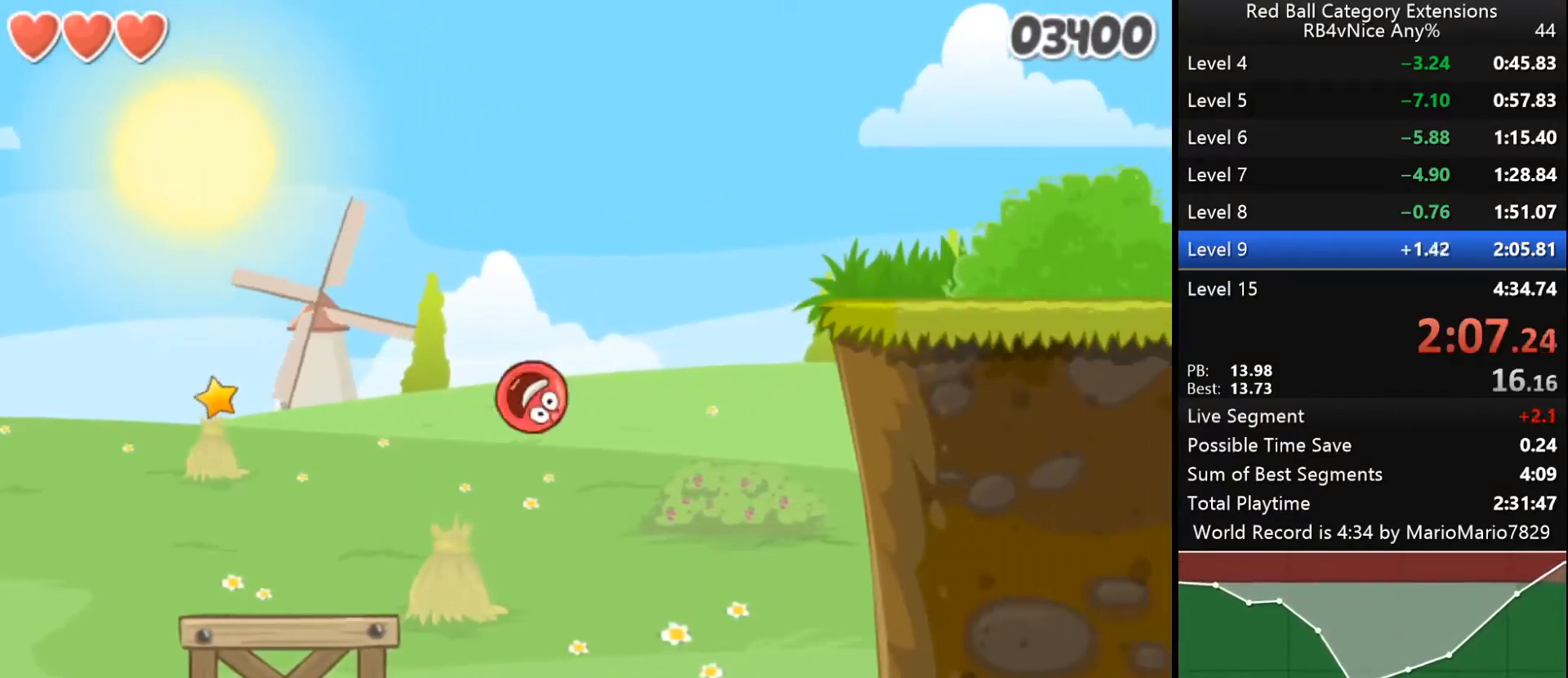
{"keys": ["right"], "events": [[33, "up", "up"]]}
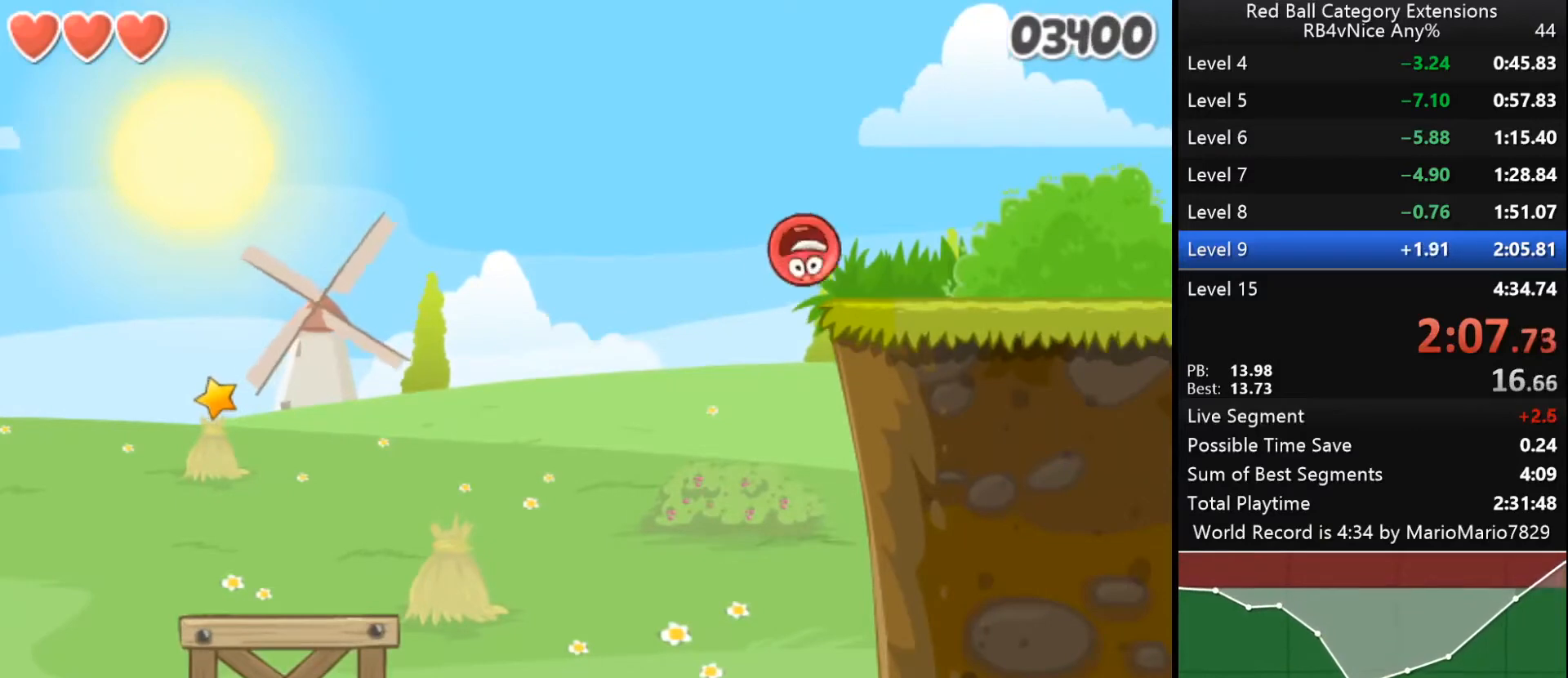
{"keys": ["right"], "events": []}
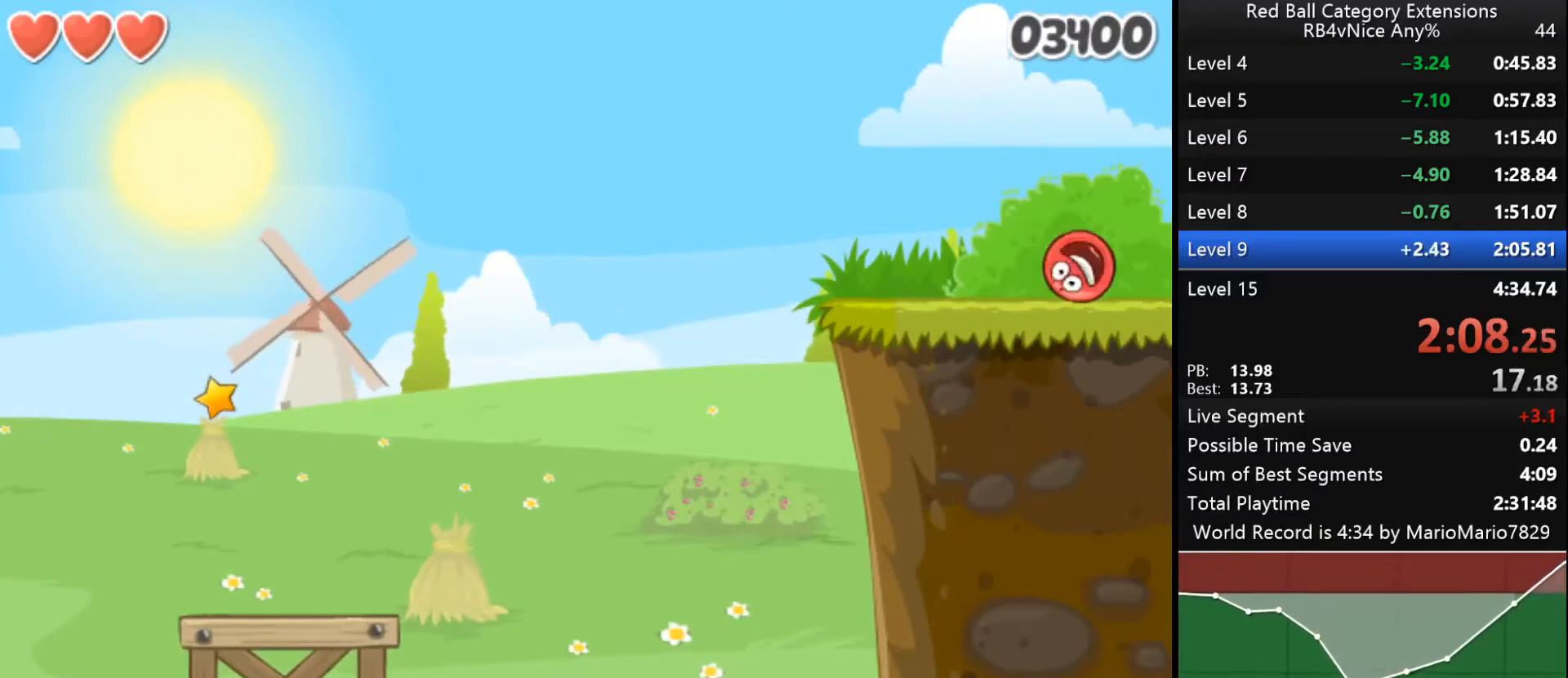
{"keys": ["right", "up"], "events": [[400, "up", "down"], [433, "up", "up"], [500, "up", "down"]]}
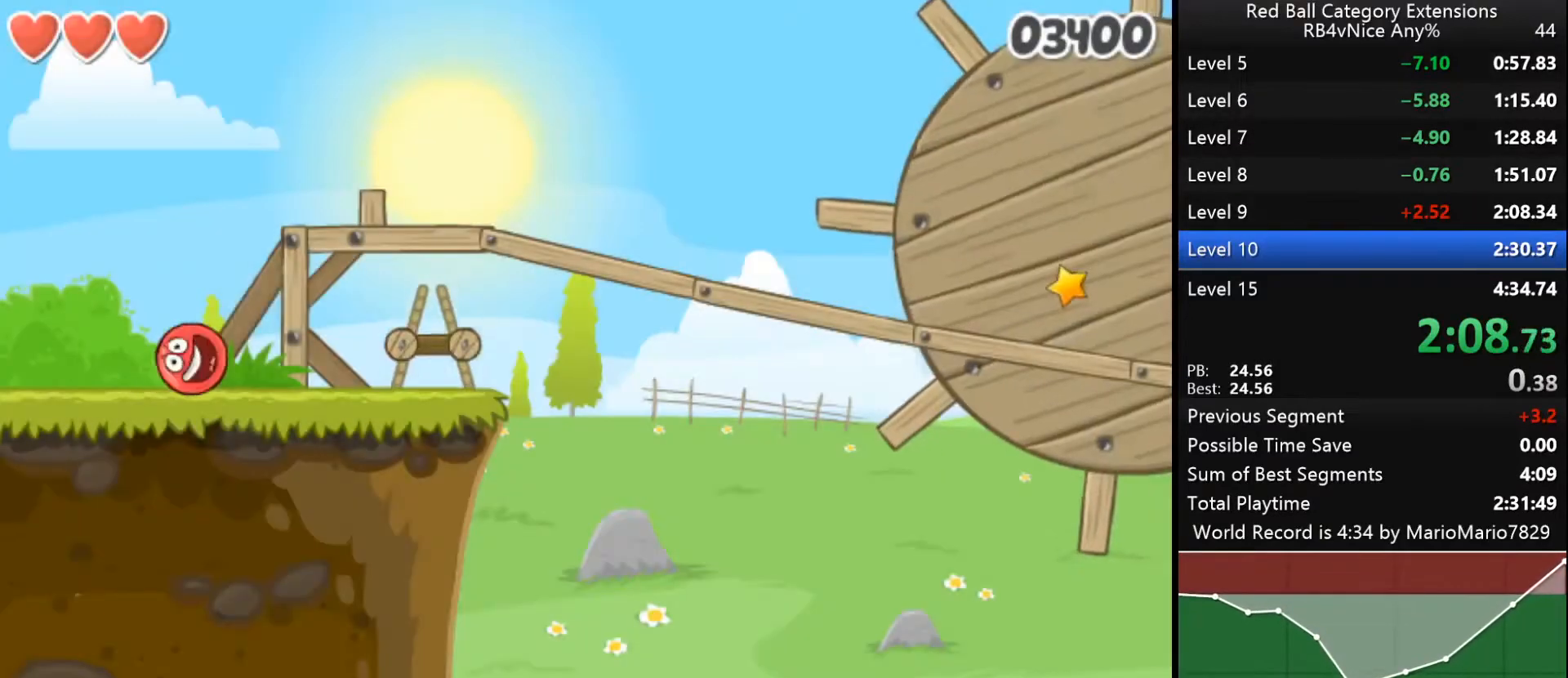
{"keys": ["right"], "events": [[33, "up", "up"], [133, "up", "down"], [167, "up", "up"], [233, "up", "down"], [267, "up", "up"], [333, "up", "down"], [367, "up", "up"], [467, "up", "down"], [500, "up", "up"]]}